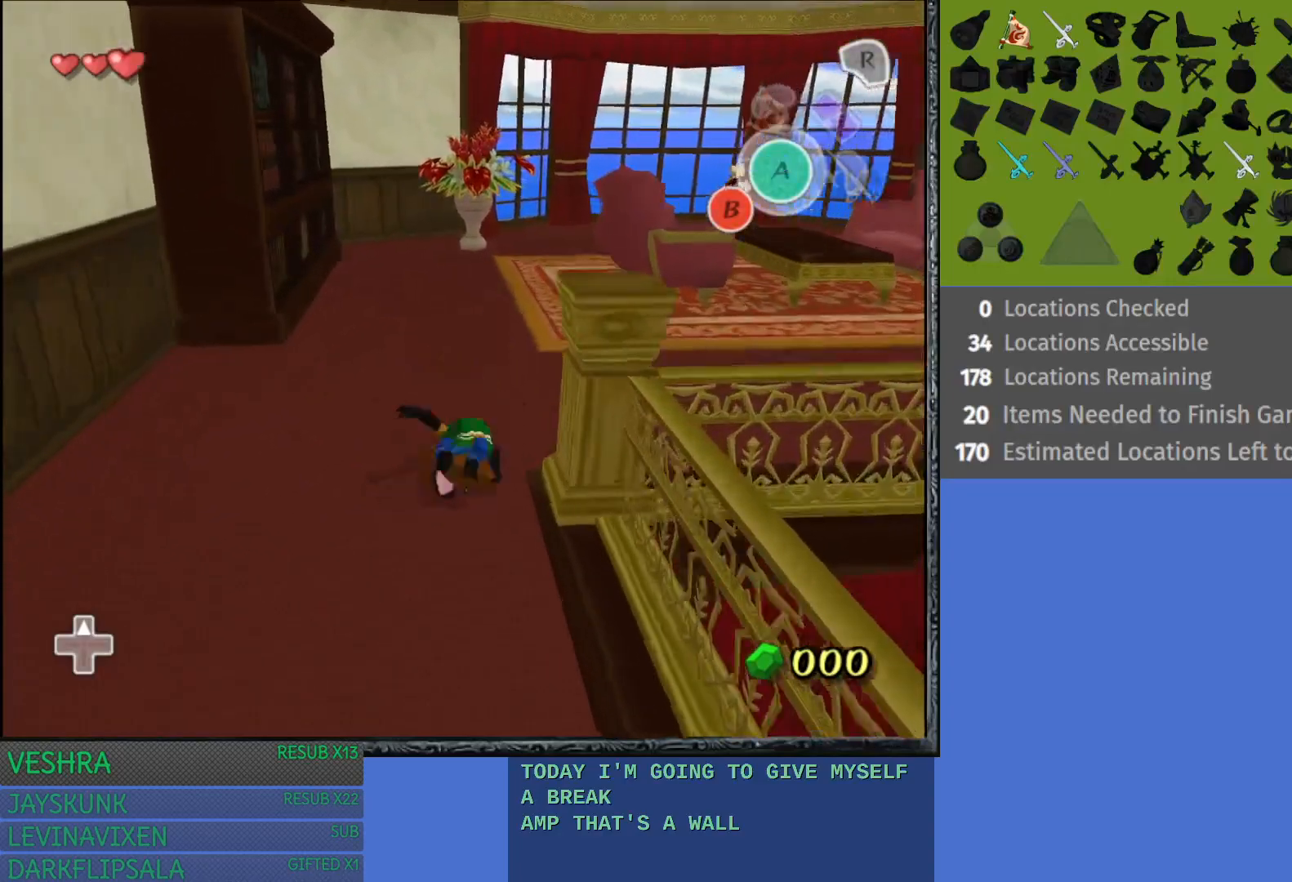
Gameplay with a controller (PlayStation layout); each line is a JSON object with the inputs held at the frame after it. "events" lists button and stick changes between this image and that frame as [ms after this image, input, new state], when the widget could be followed in between.
{"buttons": ["CROSS"], "left_stick": "up-right", "right_stick": "center", "events": [[50, "CROSS", "down"], [200, "CROSS", "up"], [250, "CROSS", "down"], [383, "CROSS", "up"], [383, "left_stick", "up-right"], [467, "CROSS", "down"]]}
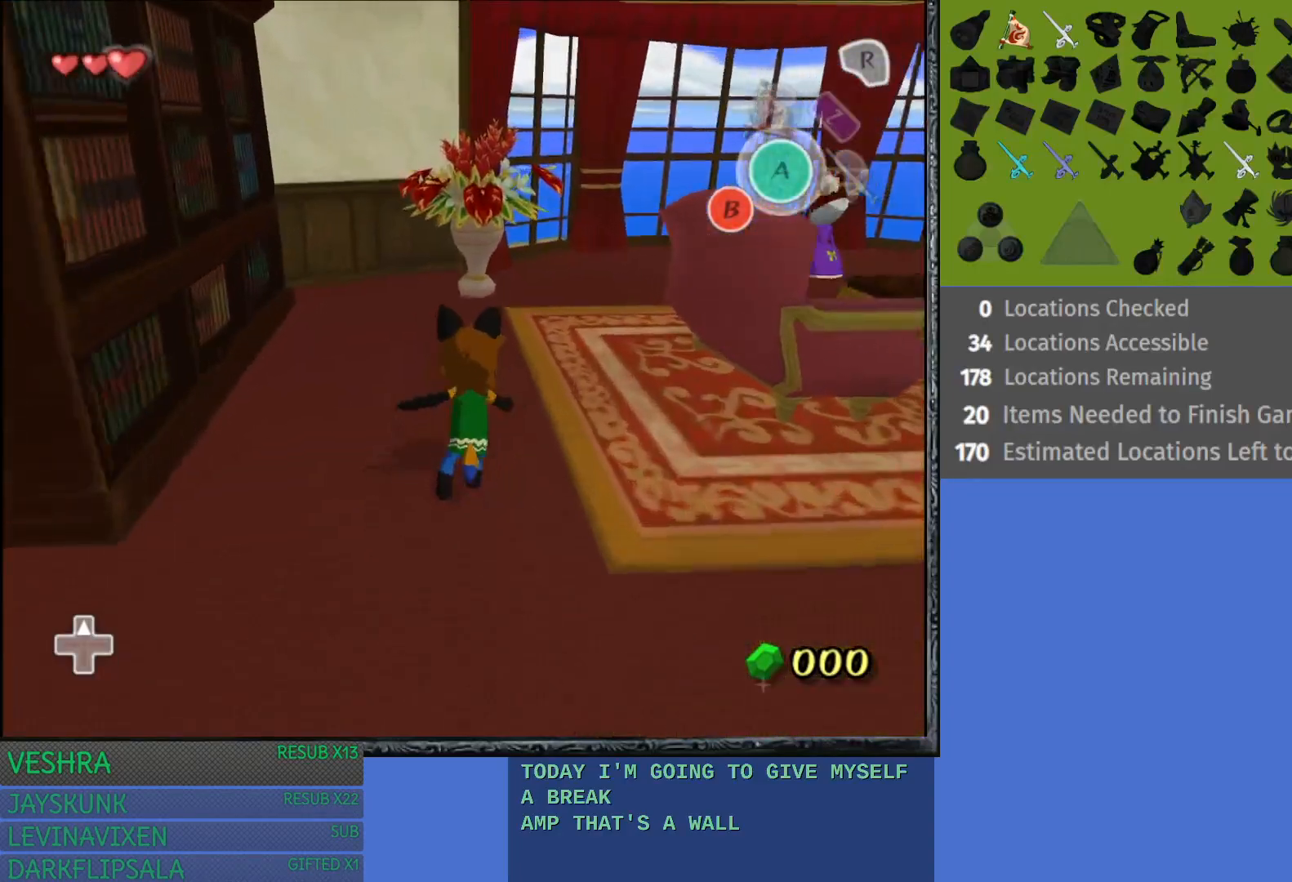
{"buttons": [], "left_stick": "up-right", "right_stick": "center", "events": [[100, "CROSS", "up"], [167, "CROSS", "down"], [300, "CROSS", "up"], [350, "CROSS", "down"], [483, "CROSS", "up"]]}
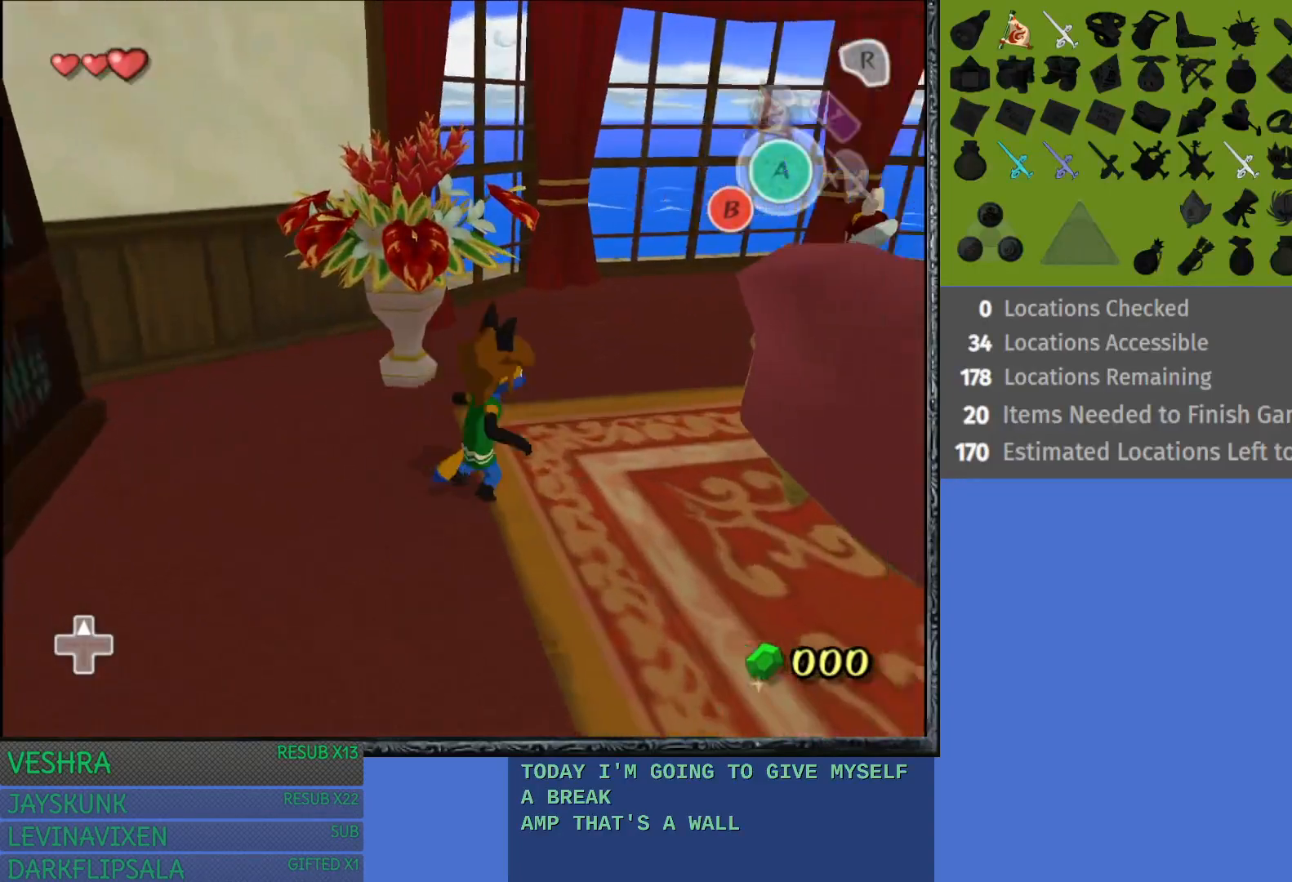
{"buttons": [], "left_stick": "up", "right_stick": "center", "events": [[33, "CROSS", "down"], [200, "CROSS", "up"], [350, "left_stick", "up"]]}
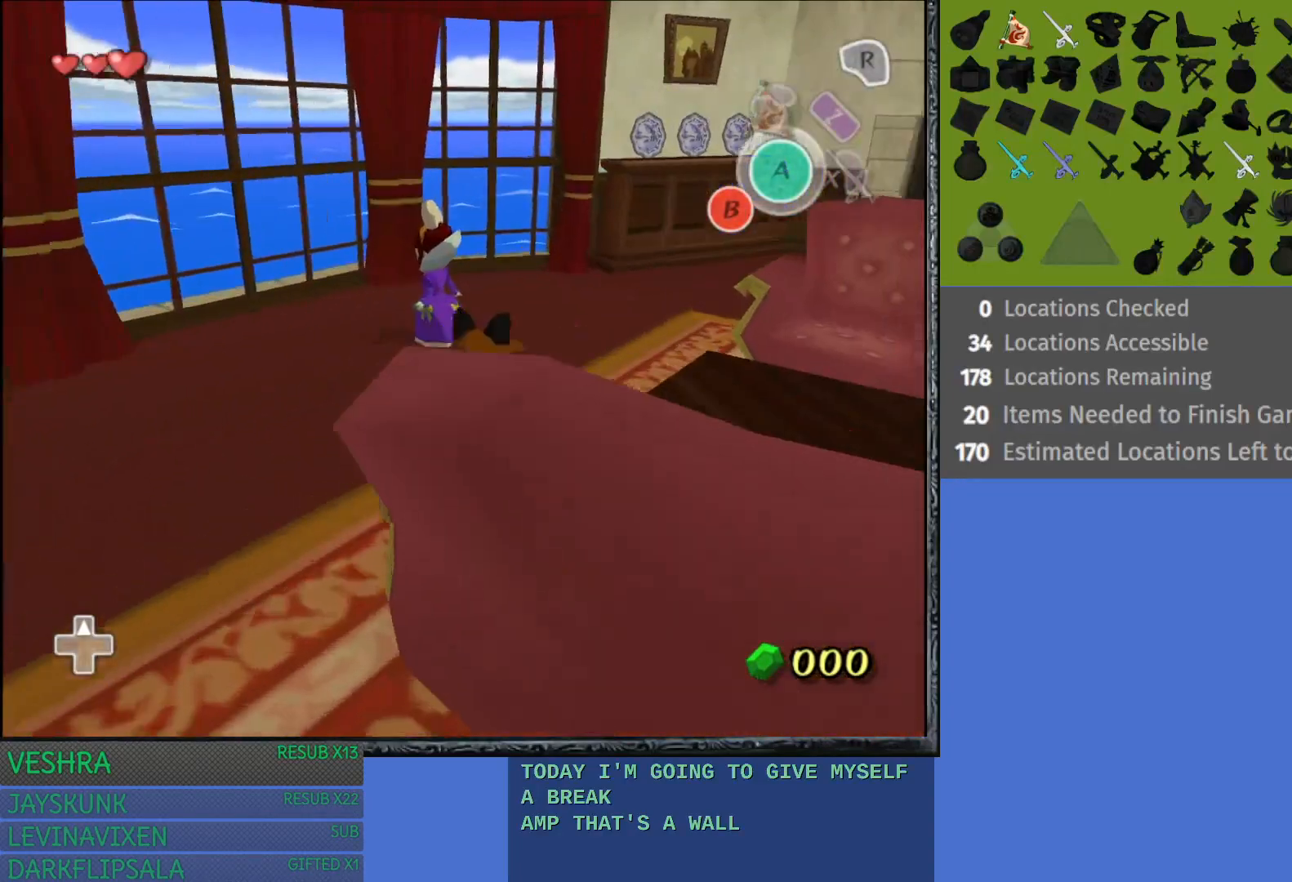
{"buttons": ["CROSS"], "left_stick": "center", "right_stick": "center", "events": [[183, "left_stick", "up-left"], [217, "CROSS", "down"], [333, "CROSS", "up"], [417, "left_stick", "center"], [450, "CROSS", "down"]]}
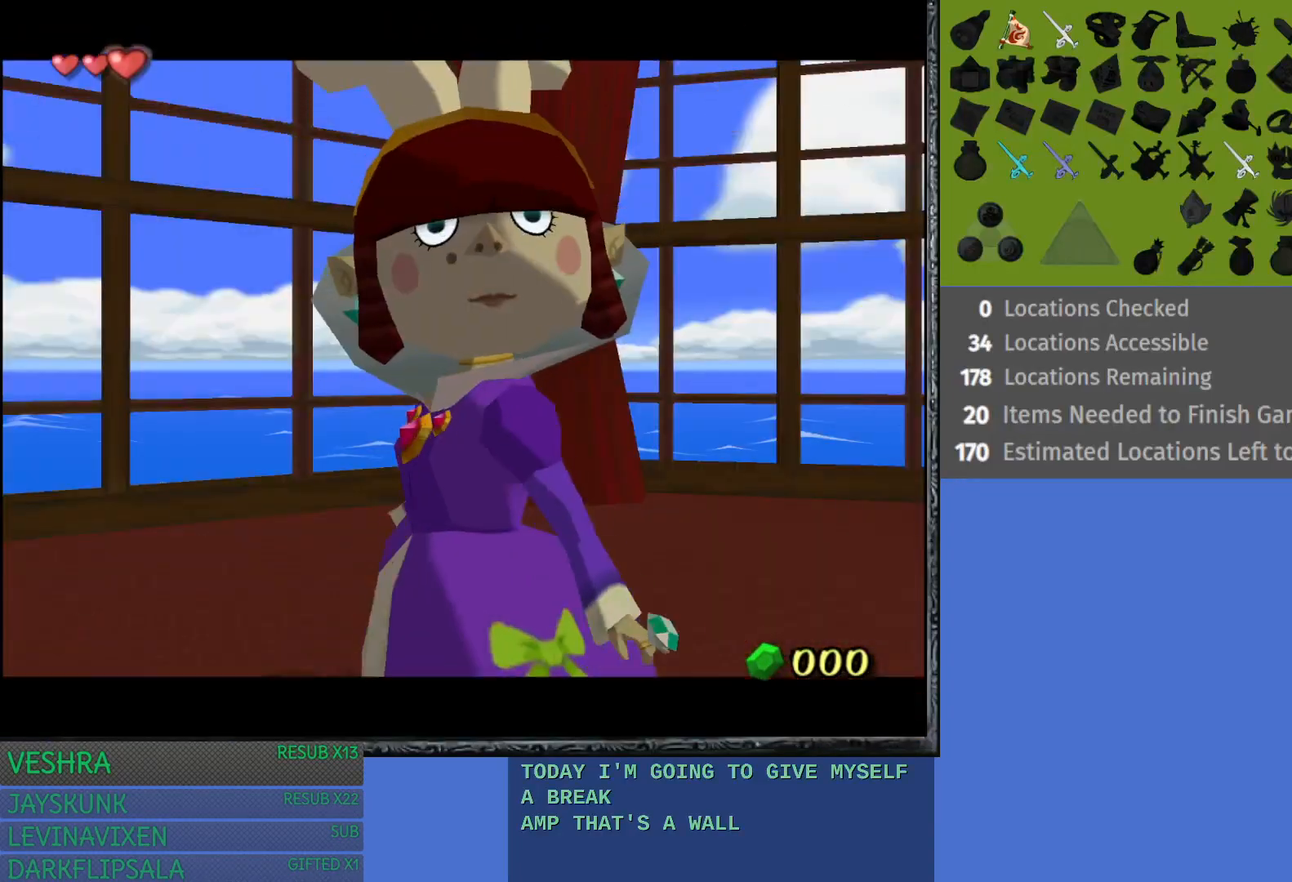
{"buttons": [], "left_stick": "center", "right_stick": "center", "events": [[67, "CROSS", "up"]]}
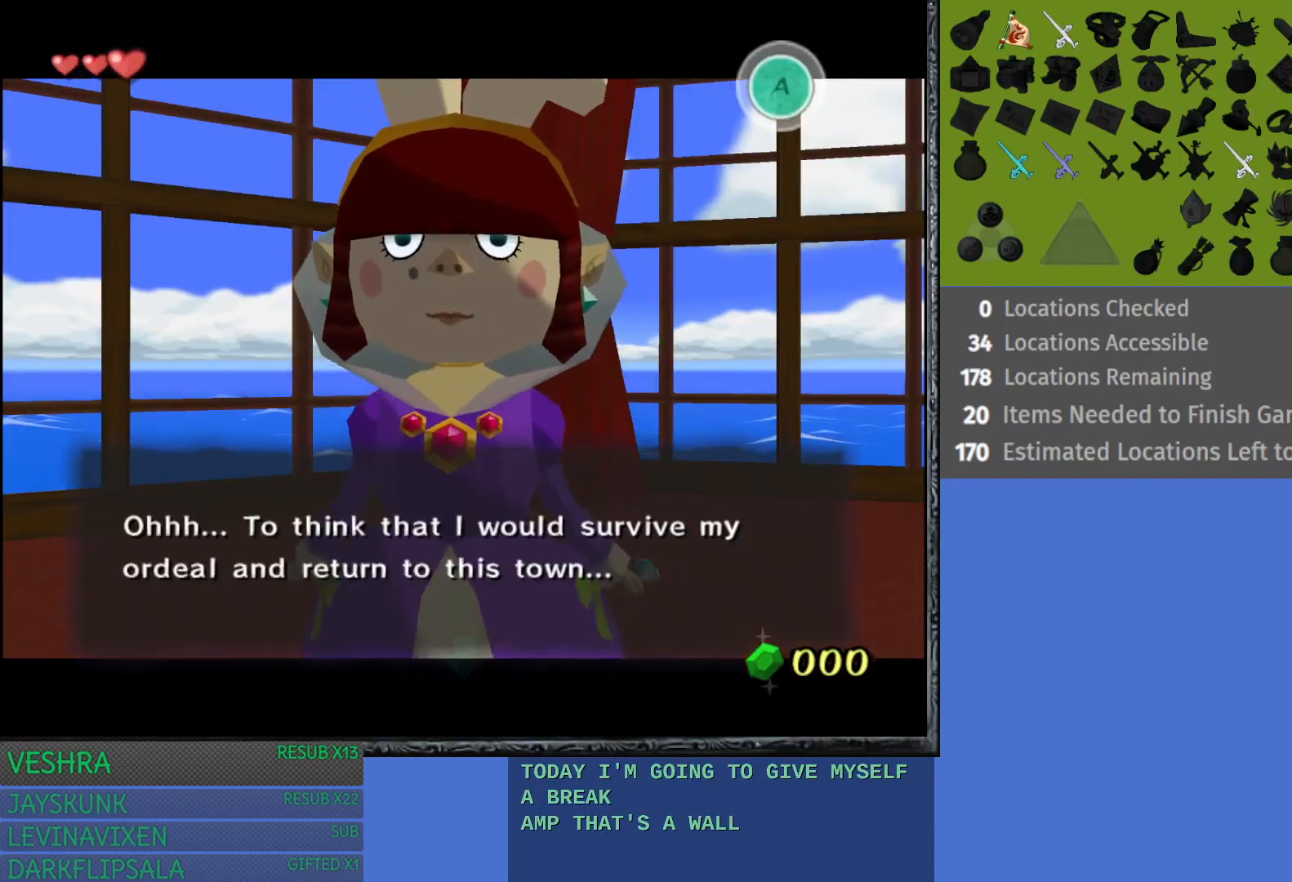
{"buttons": [], "left_stick": "center", "right_stick": "center", "events": [[67, "CROSS", "down"], [183, "CROSS", "up"], [317, "CROSS", "down"], [417, "CROSS", "up"]]}
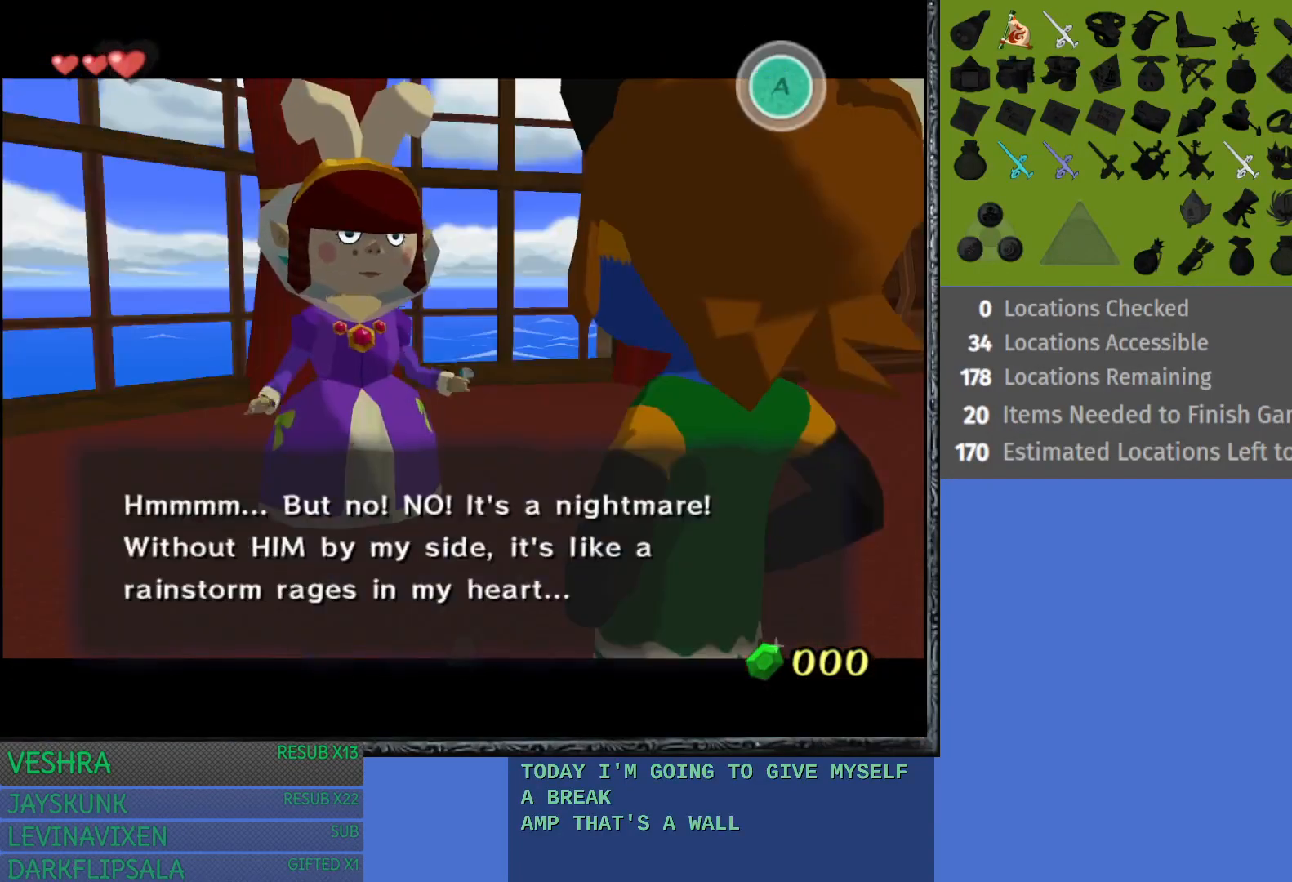
{"buttons": ["CROSS"], "left_stick": "center", "right_stick": "center", "events": [[17, "CROSS", "down"], [117, "CROSS", "up"], [200, "CROSS", "down"], [317, "CROSS", "up"], [467, "CROSS", "down"]]}
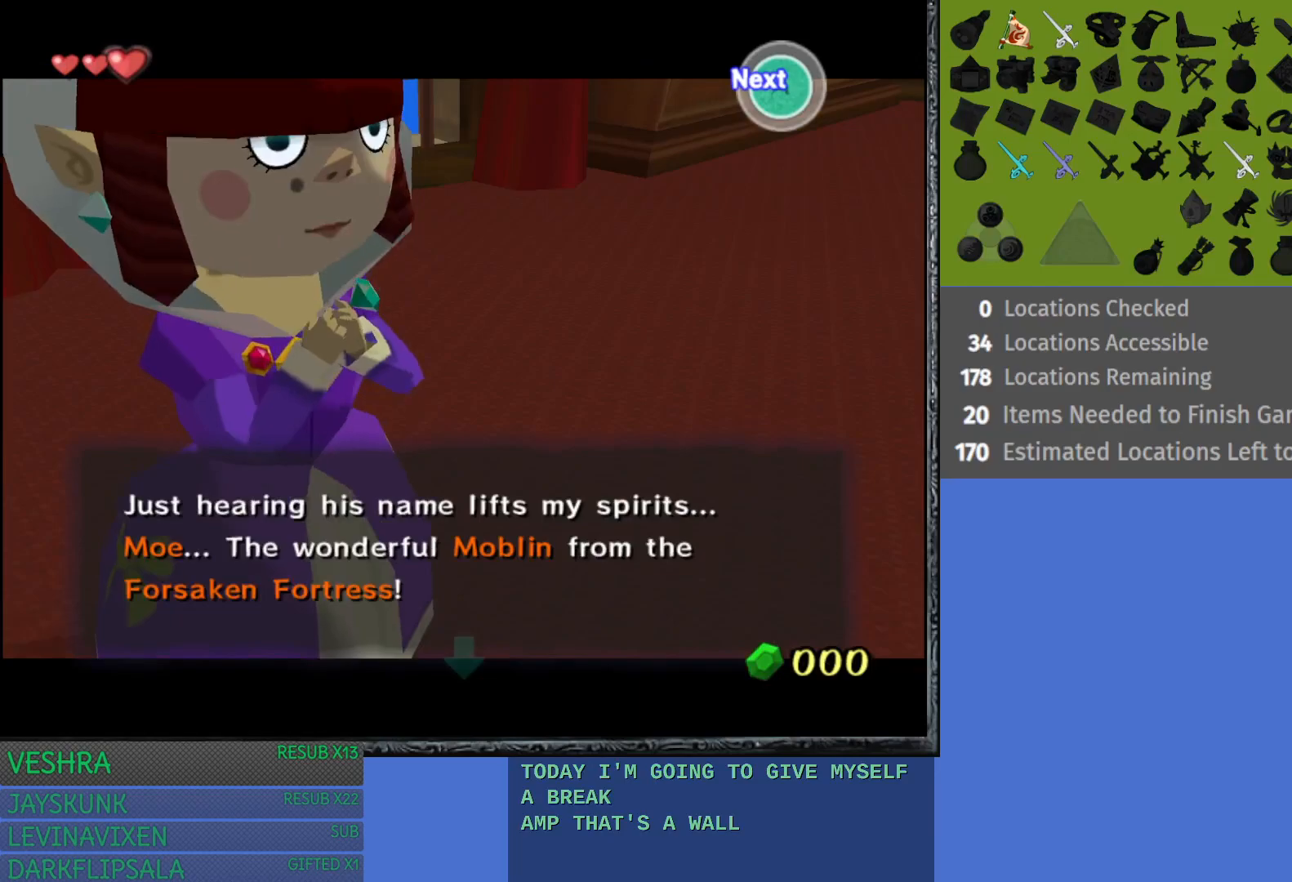
{"buttons": [], "left_stick": "center", "right_stick": "center", "events": [[83, "CROSS", "up"], [167, "CROSS", "down"], [267, "CROSS", "up"], [333, "CROSS", "down"], [467, "CROSS", "up"]]}
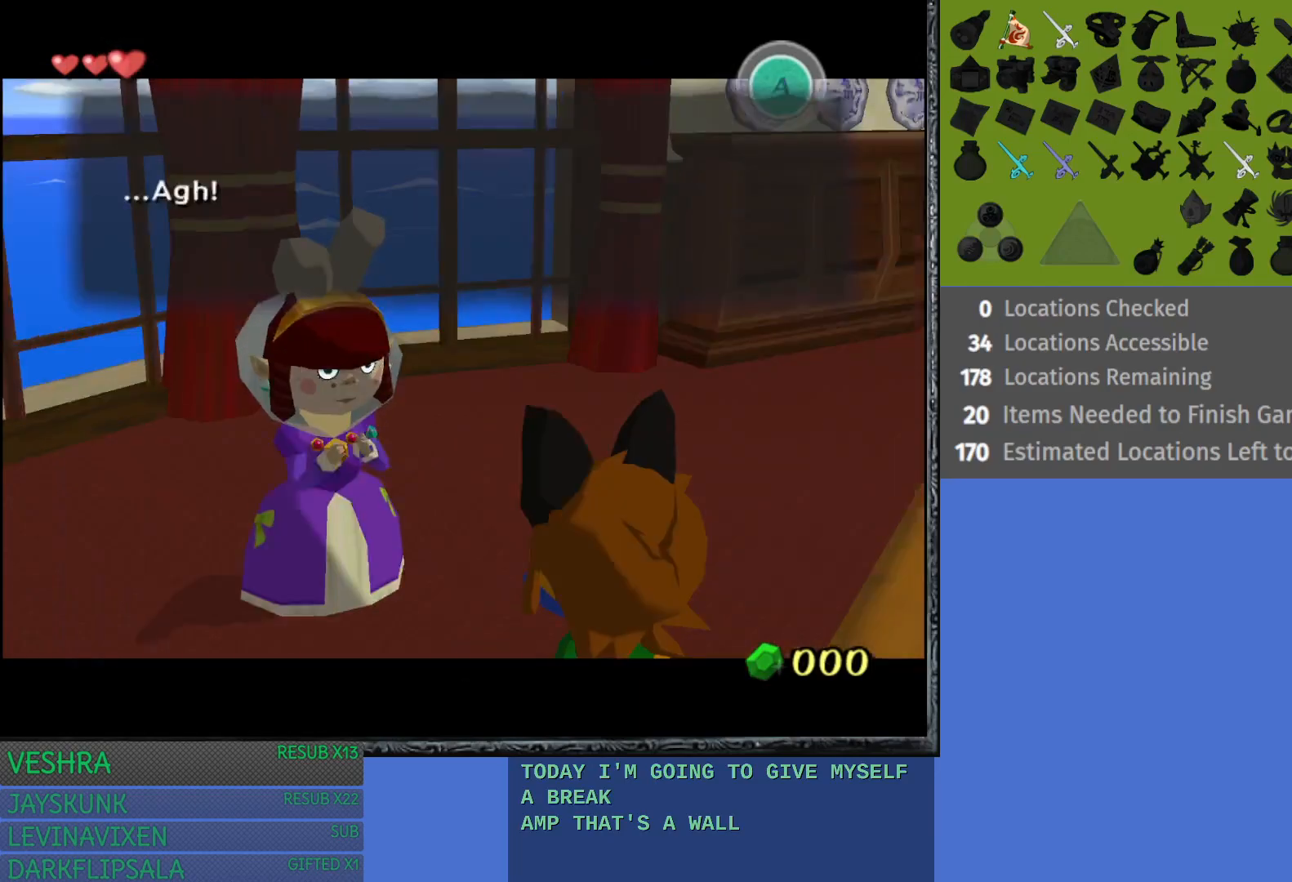
{"buttons": ["CROSS"], "left_stick": "center", "right_stick": "center", "events": [[33, "CROSS", "down"], [133, "CROSS", "up"], [233, "CROSS", "down"], [333, "CROSS", "up"], [500, "CROSS", "down"]]}
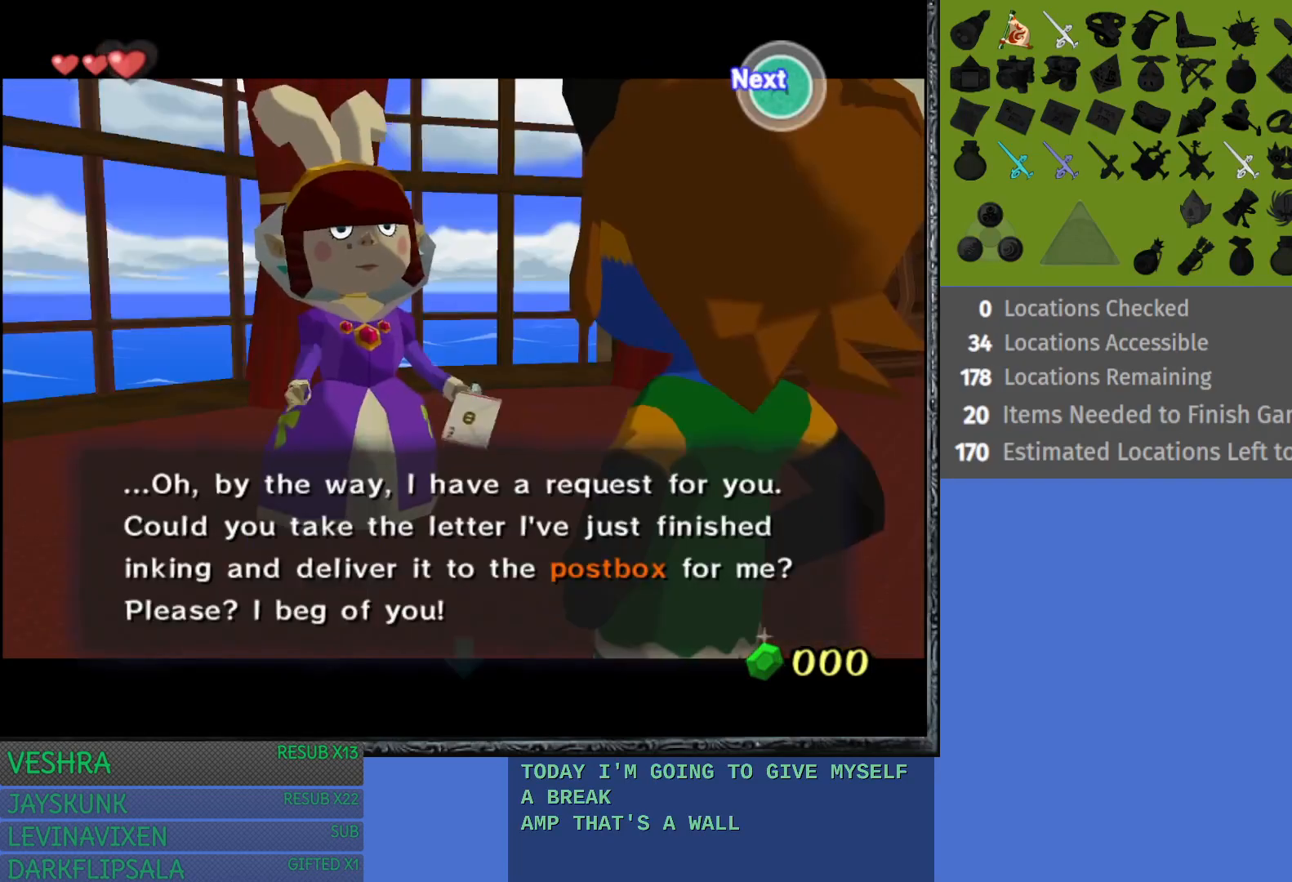
{"buttons": ["CROSS"], "left_stick": "center", "right_stick": "center", "events": [[100, "CROSS", "up"], [467, "CROSS", "down"]]}
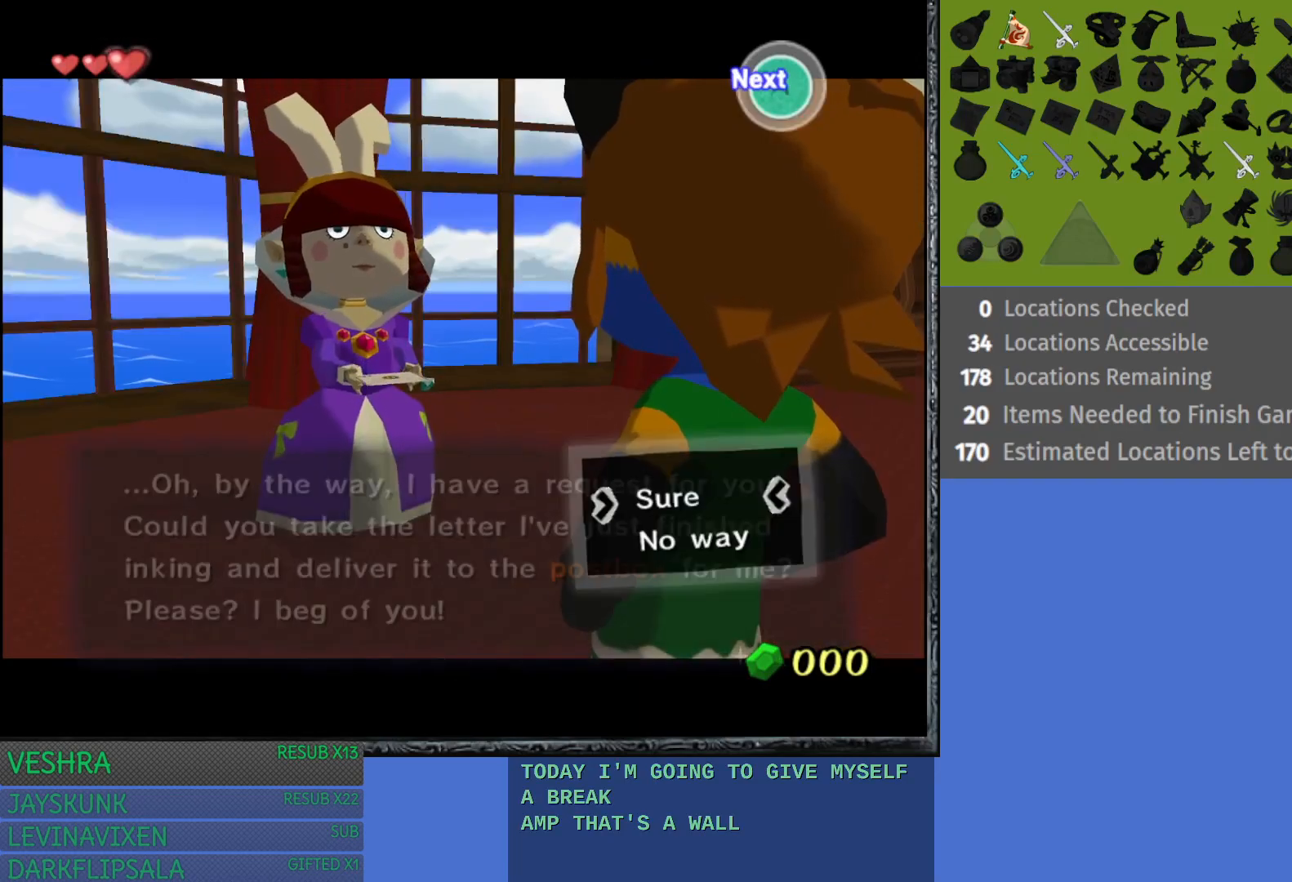
{"buttons": [], "left_stick": "center", "right_stick": "center", "events": [[100, "CROSS", "up"], [367, "CROSS", "down"], [467, "CROSS", "up"]]}
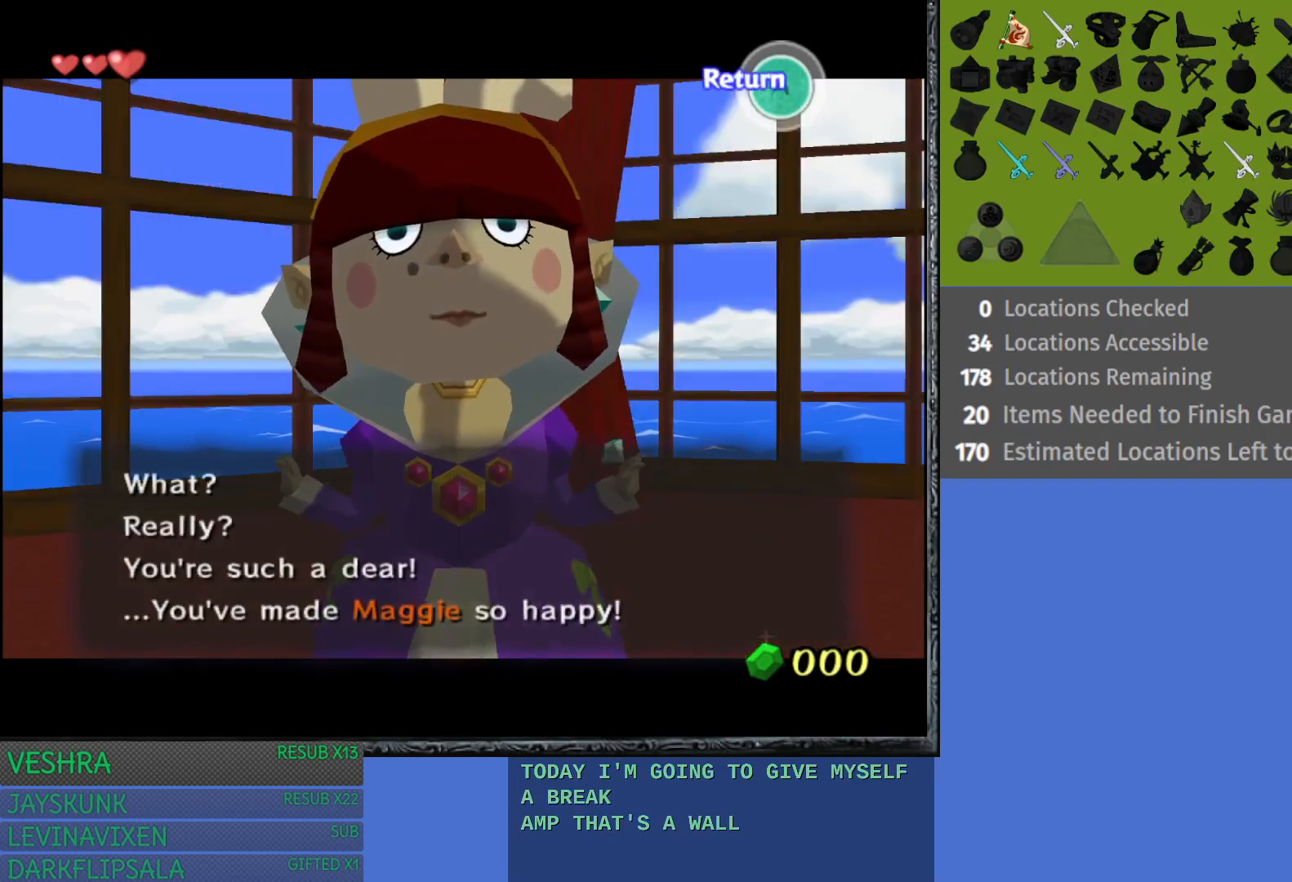
{"buttons": ["CROSS"], "left_stick": "center", "right_stick": "center", "events": [[50, "CROSS", "down"], [150, "CROSS", "up"], [250, "CROSS", "down"], [350, "CROSS", "up"], [433, "CROSS", "down"]]}
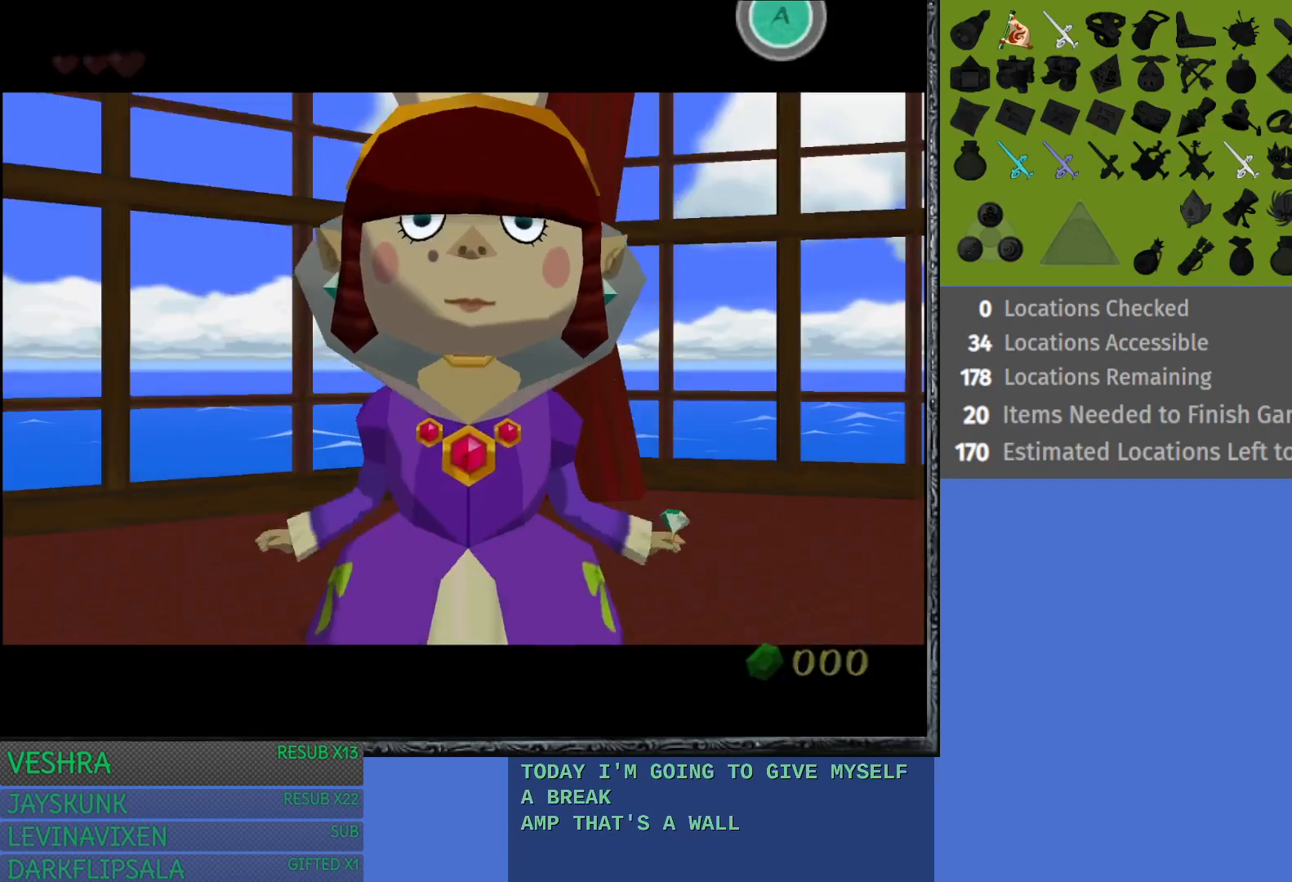
{"buttons": [], "left_stick": "center", "right_stick": "center", "events": [[50, "CROSS", "up"]]}
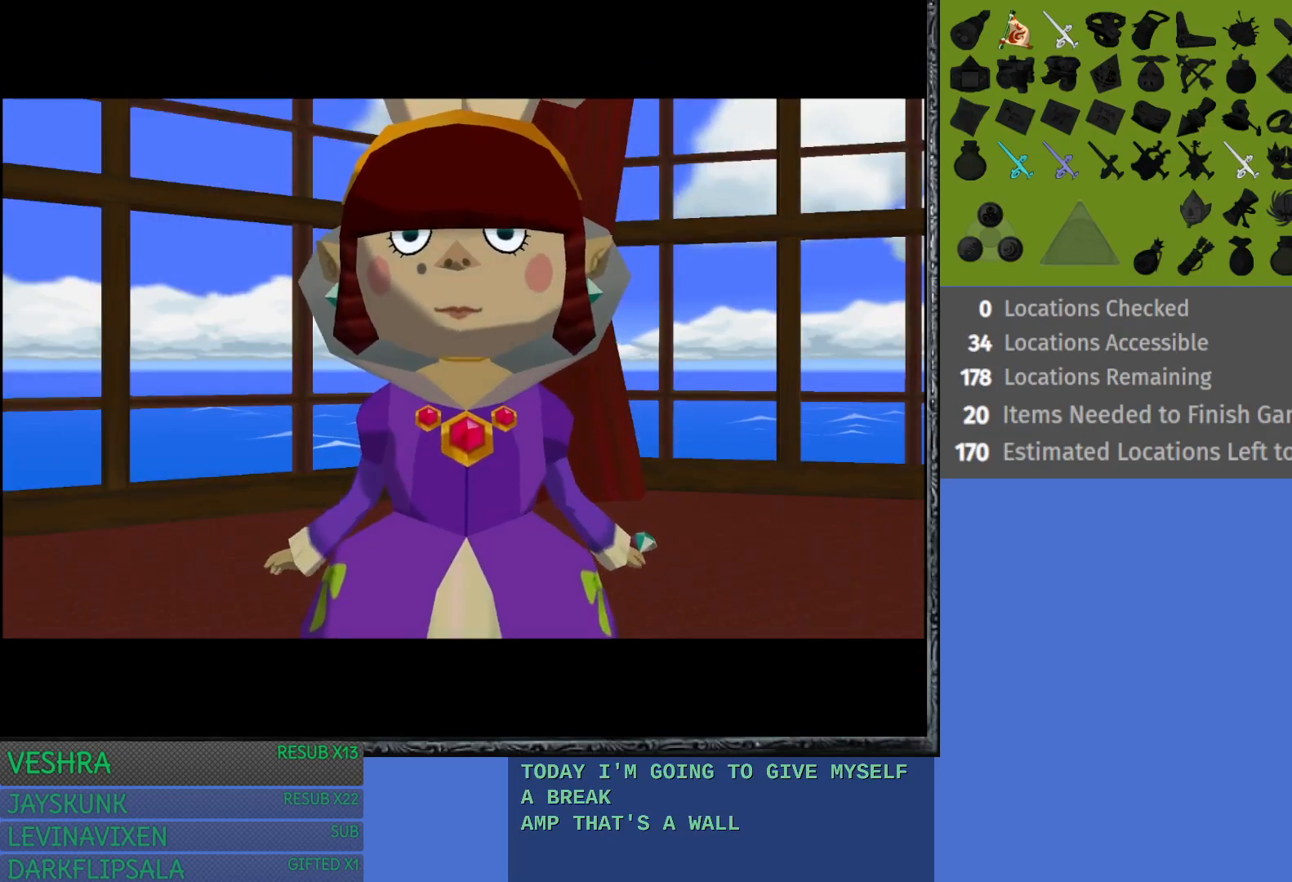
{"buttons": [], "left_stick": "center", "right_stick": "center", "events": []}
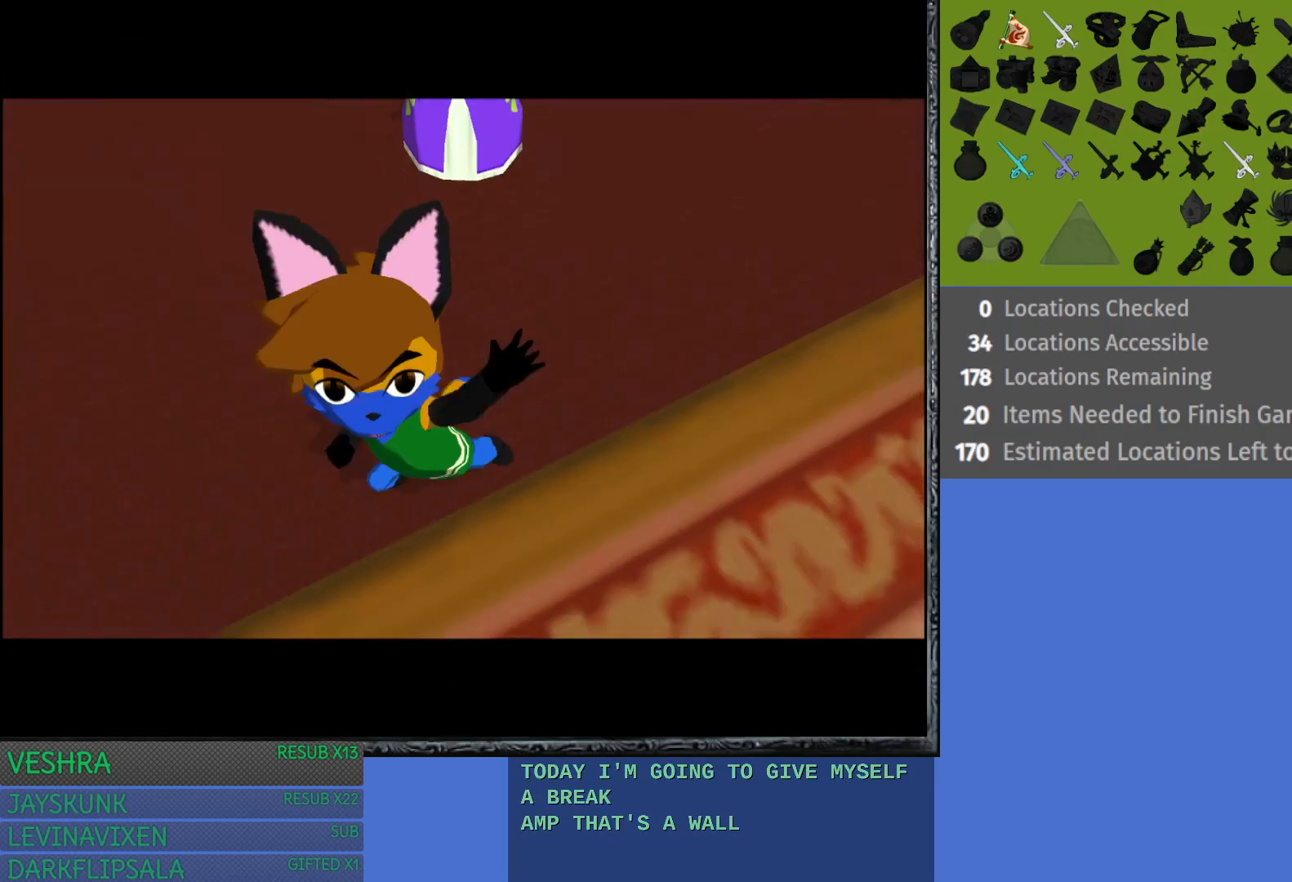
{"buttons": [], "left_stick": "center", "right_stick": "center", "events": []}
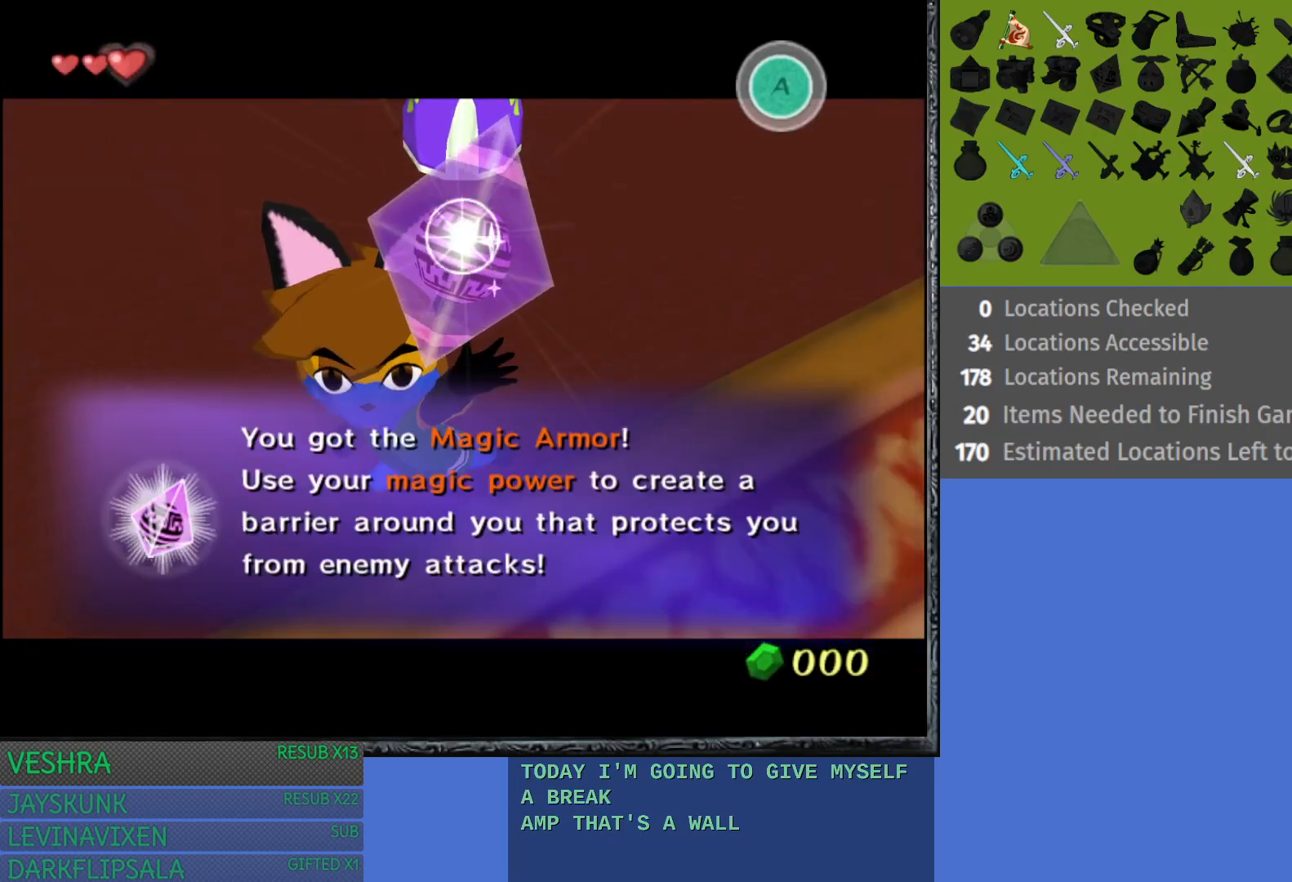
{"buttons": [], "left_stick": "center", "right_stick": "center", "events": []}
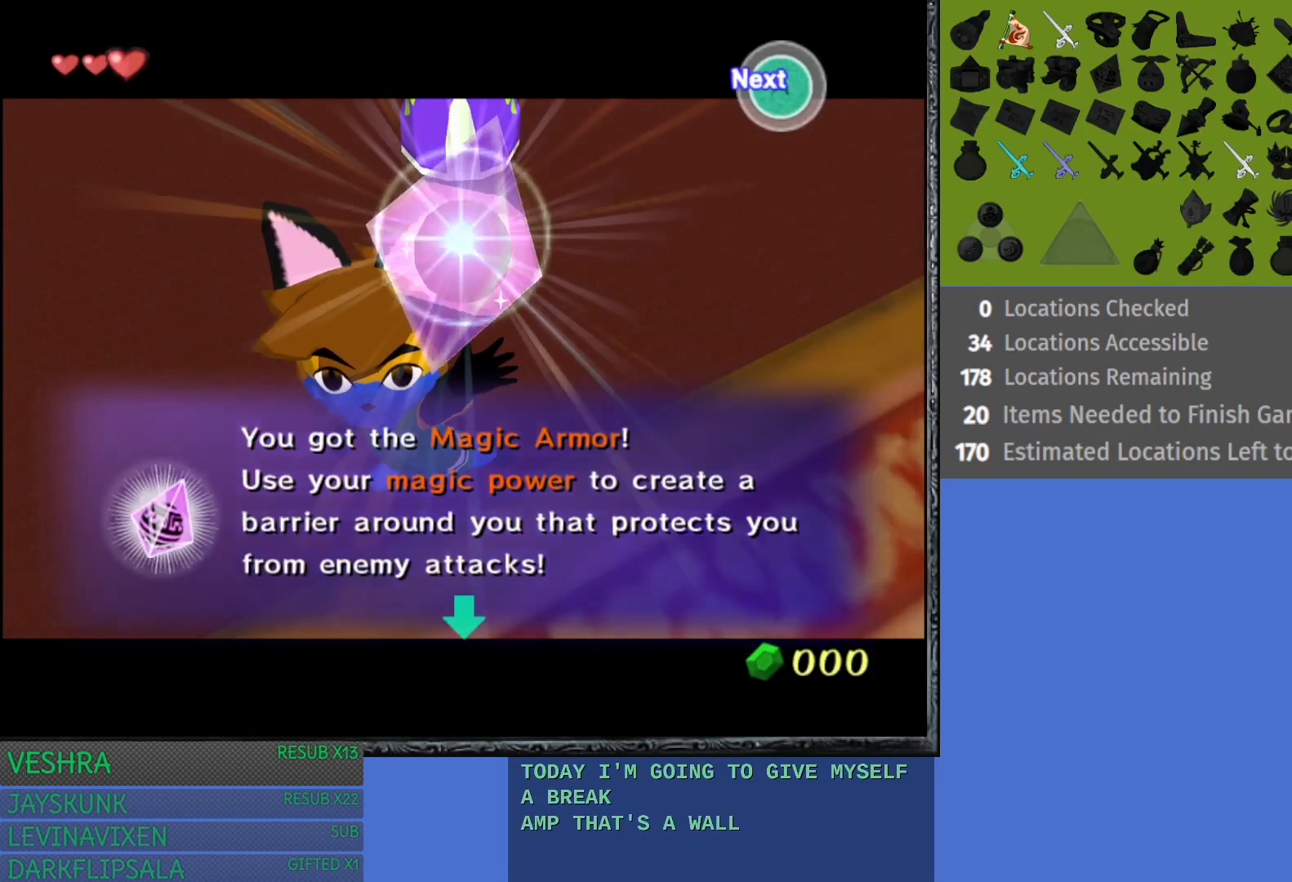
{"buttons": [], "left_stick": "center", "right_stick": "center", "events": []}
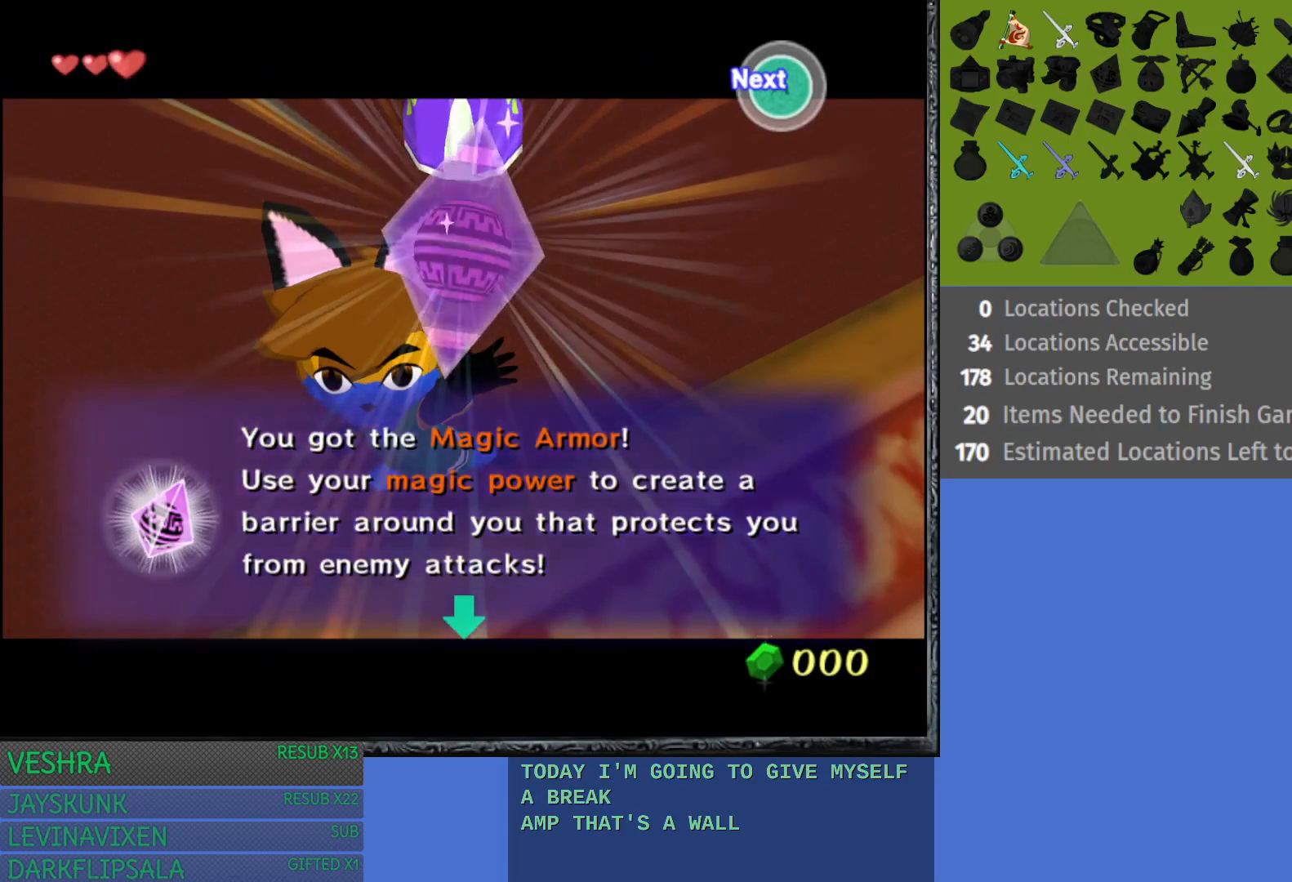
{"buttons": [], "left_stick": "up-right", "right_stick": "center", "events": [[283, "CROSS", "down"], [350, "left_stick", "up-right"], [450, "CROSS", "up"]]}
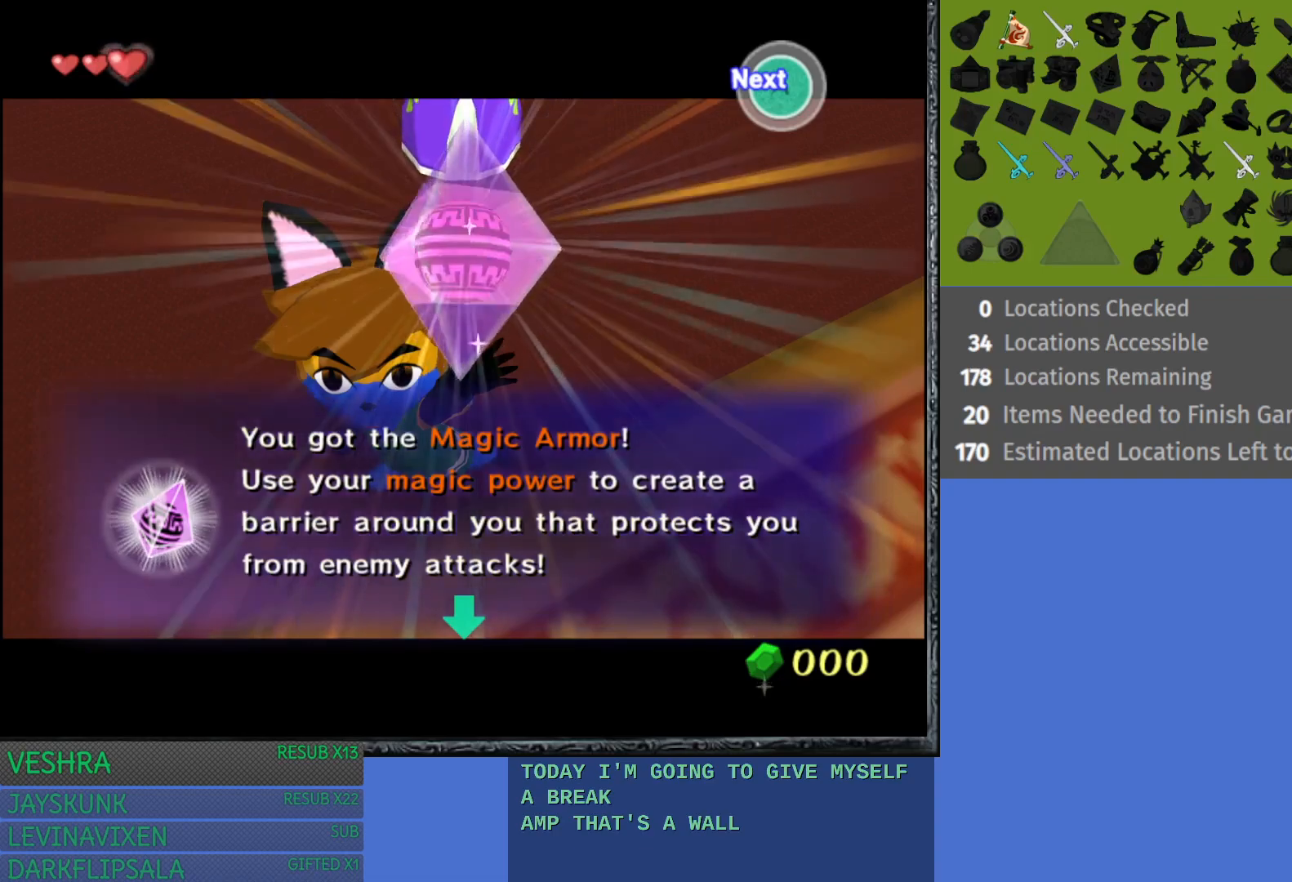
{"buttons": [], "left_stick": "up-right", "right_stick": "center", "events": []}
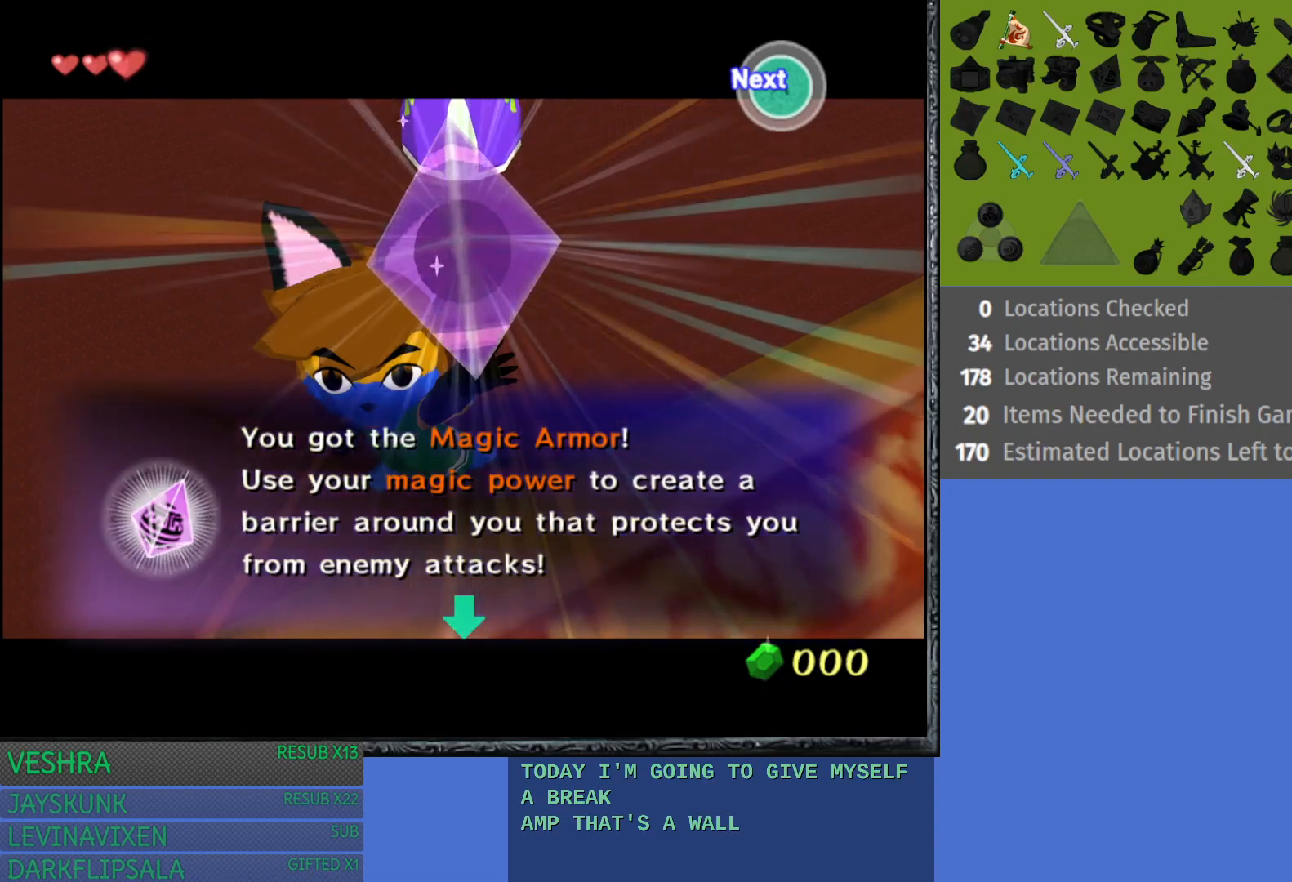
{"buttons": [], "left_stick": "up-right", "right_stick": "center", "events": [[17, "CROSS", "down"], [167, "CROSS", "up"]]}
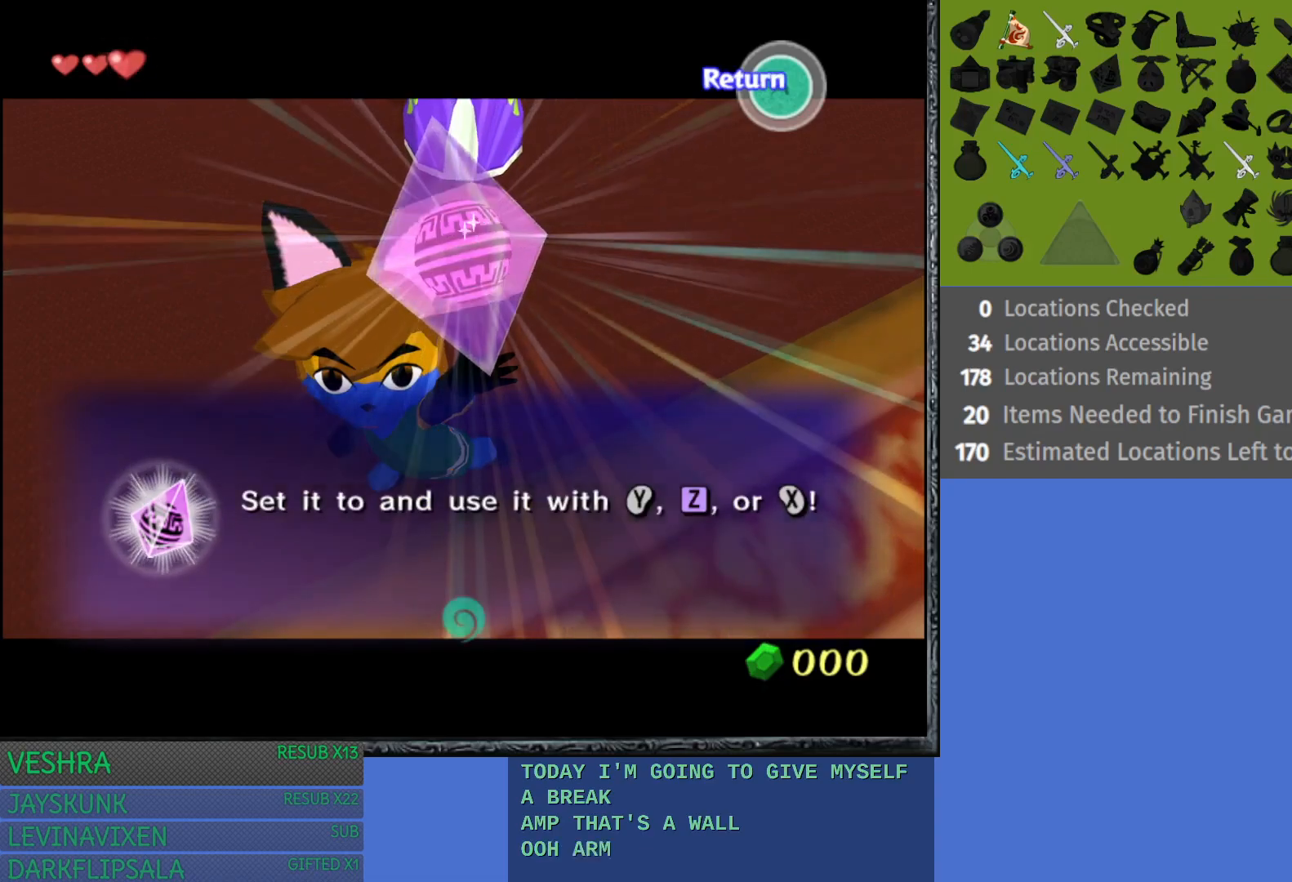
{"buttons": [], "left_stick": "up-right", "right_stick": "center", "events": [[67, "CROSS", "down"], [133, "CROSS", "up"], [283, "CROSS", "down"], [400, "CROSS", "up"]]}
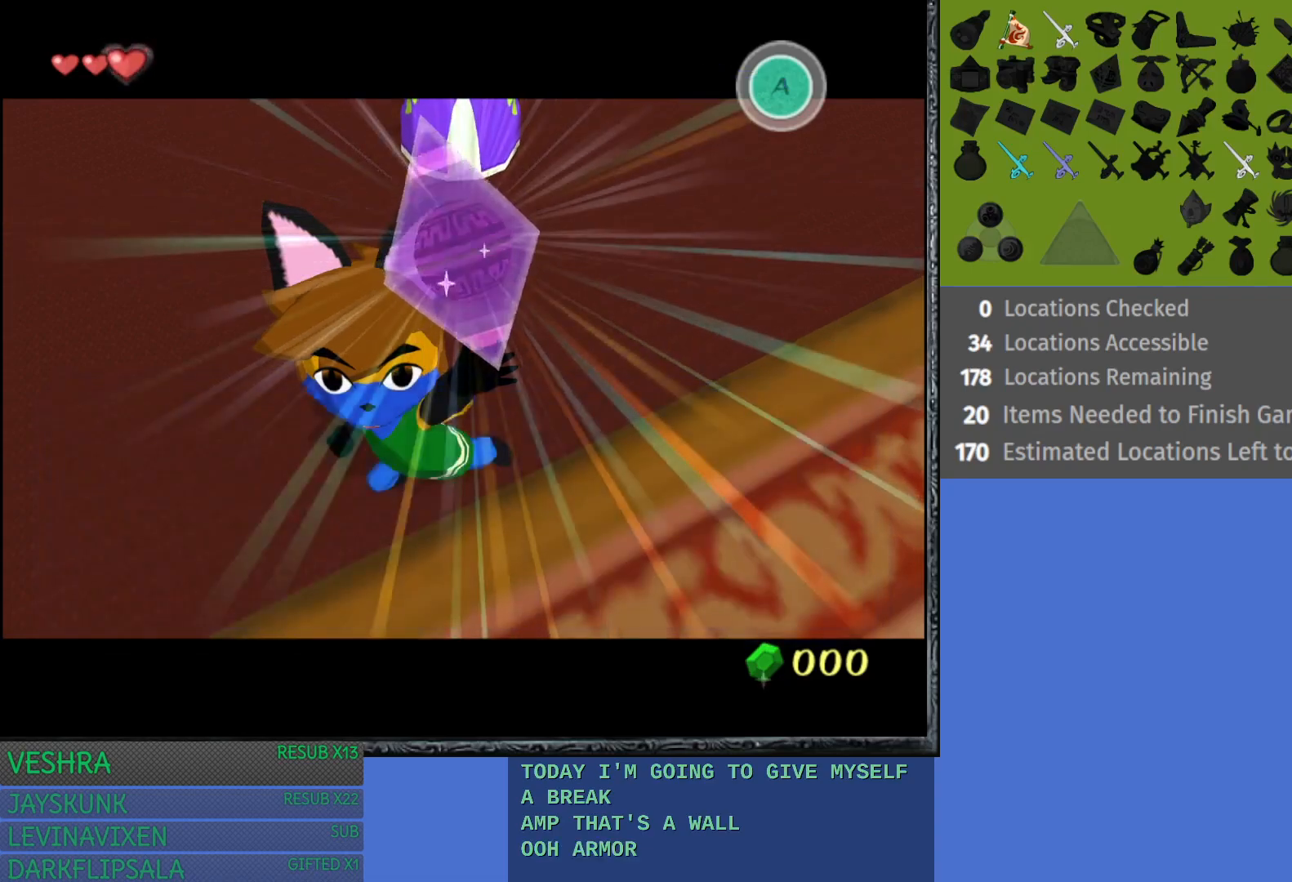
{"buttons": [], "left_stick": "up-right", "right_stick": "center", "events": []}
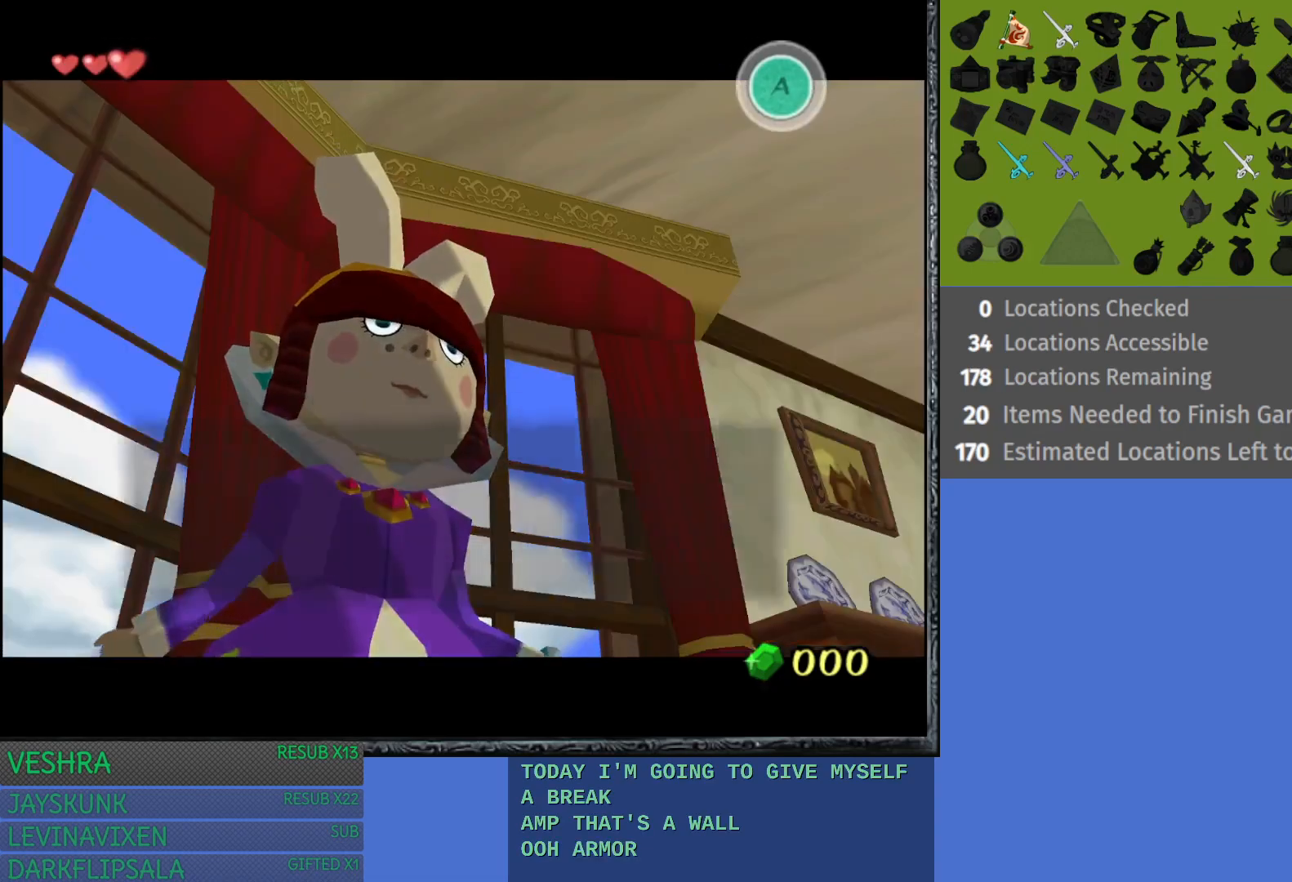
{"buttons": ["CROSS"], "left_stick": "center", "right_stick": "center", "events": [[167, "left_stick", "center"], [500, "CROSS", "down"]]}
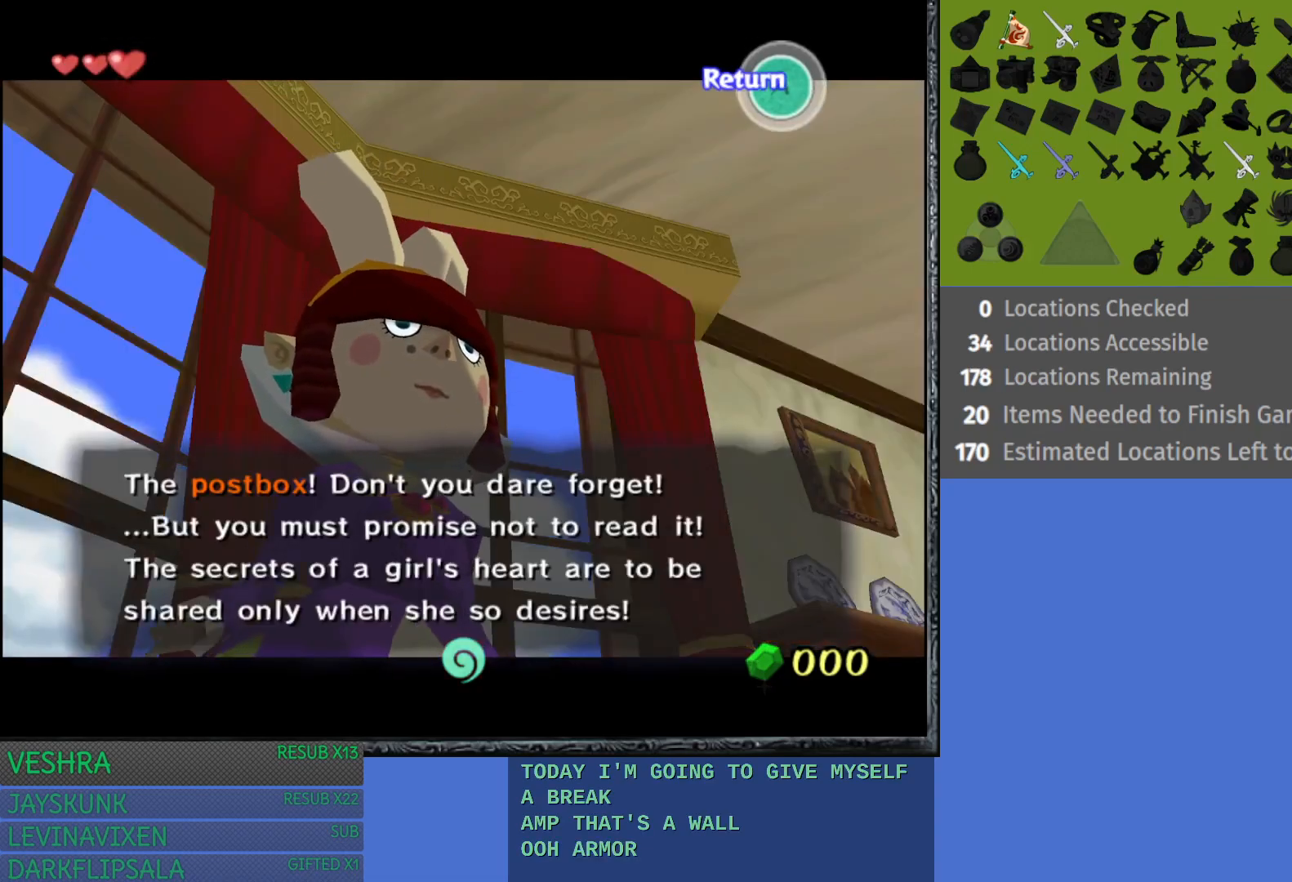
{"buttons": [], "left_stick": "up-right", "right_stick": "center", "events": [[83, "CROSS", "up"], [183, "CROSS", "down"], [267, "left_stick", "up-right"], [283, "CROSS", "up"], [383, "CROSS", "down"], [500, "CROSS", "up"]]}
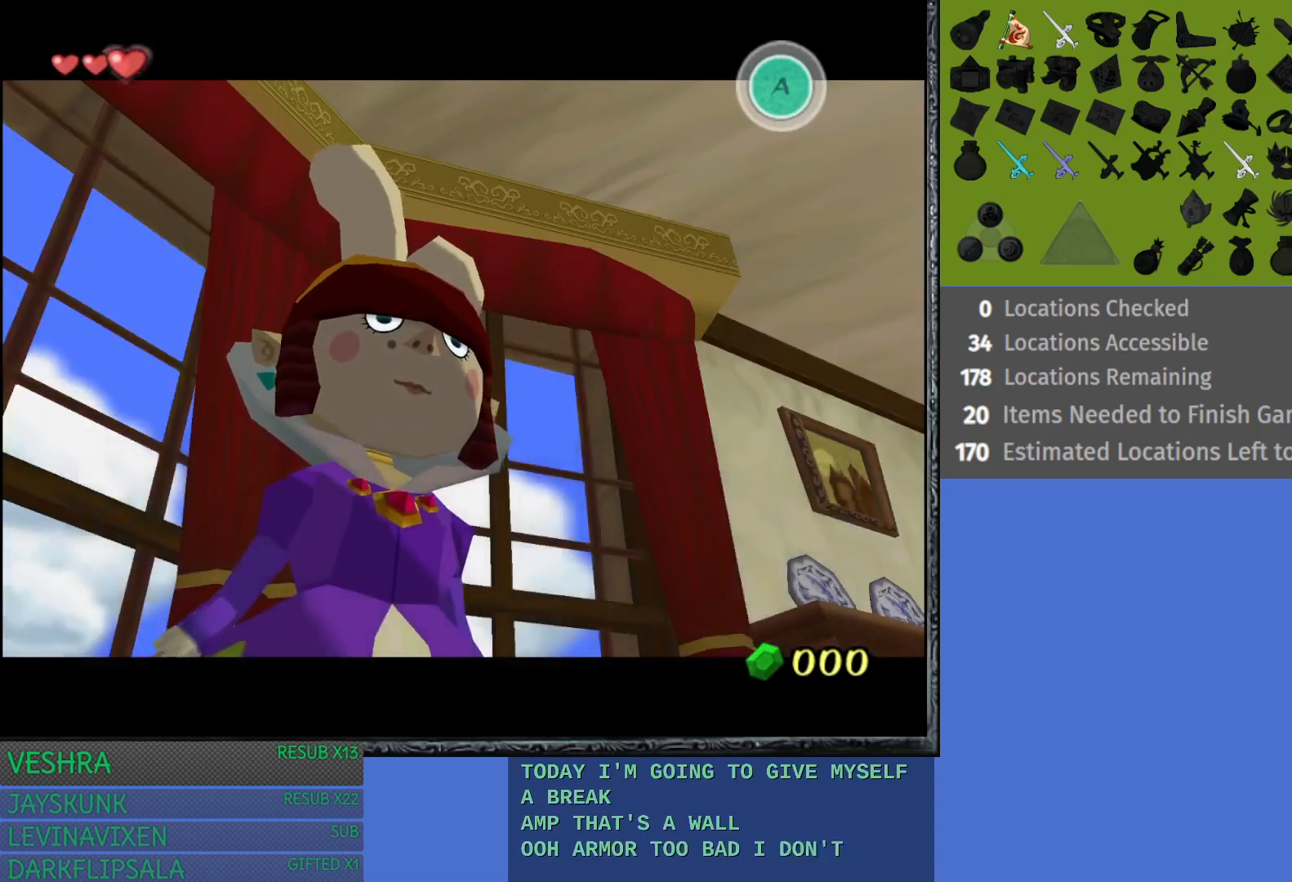
{"buttons": [], "left_stick": "up-right", "right_stick": "center", "events": []}
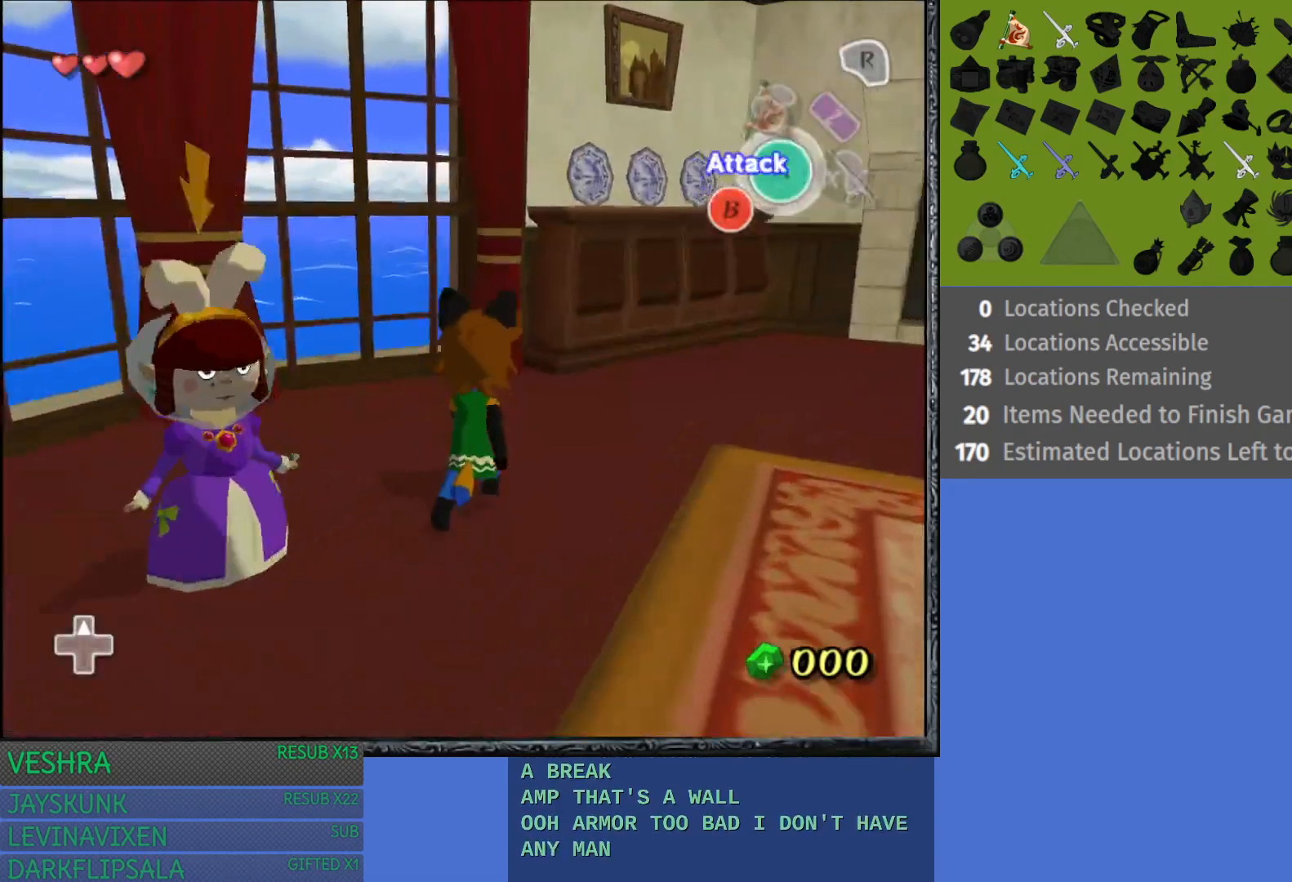
{"buttons": [], "left_stick": "right", "right_stick": "center", "events": [[67, "left_stick", "right"]]}
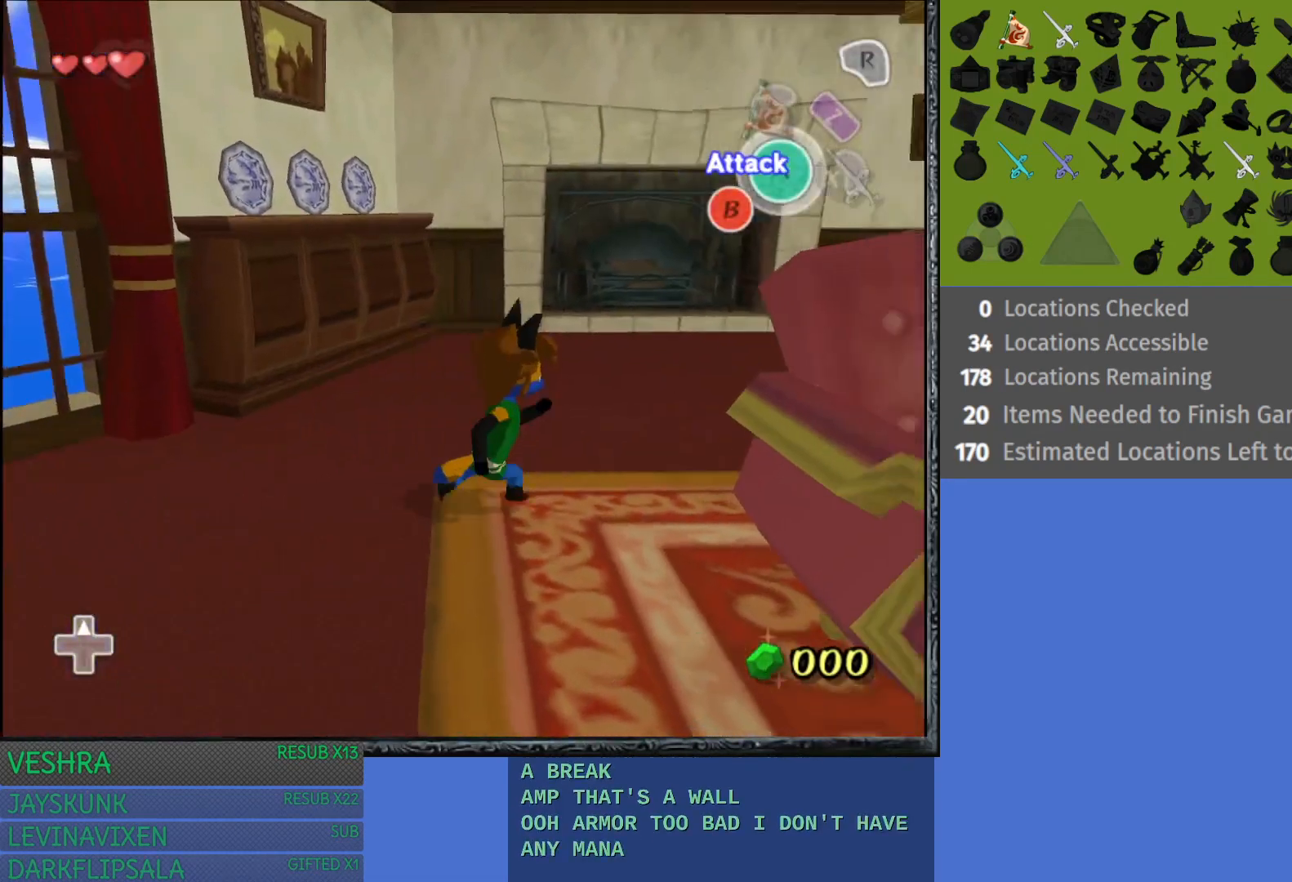
{"buttons": [], "left_stick": "right", "right_stick": "center", "events": [[100, "left_stick", "up-right"], [400, "left_stick", "right"]]}